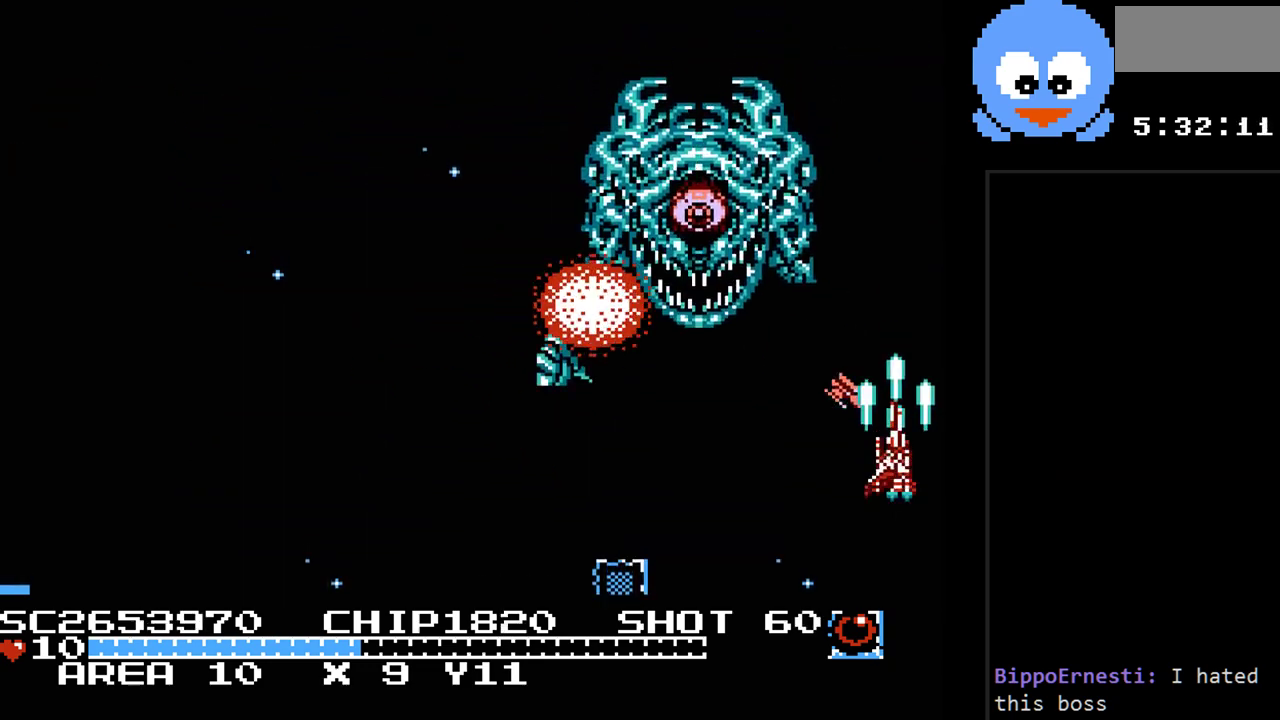
Gameplay with a controller (Nintendo layout); each line is a JSON object with the inputs held at the frame after it. "events" lists button and stick changes between this image and that frame as [ms after this image, input, new state], when the widget could be followed in between. Not read: L3 R3.
{"buttons": ["Y", "DPAD_RIGHT"], "events": [[17, "DPAD_RIGHT", "up"], [217, "DPAD_LEFT", "down"], [300, "DPAD_DOWN", "up"], [367, "DPAD_DOWN", "down"], [367, "DPAD_LEFT", "up"], [433, "DPAD_DOWN", "up"], [433, "DPAD_RIGHT", "down"]]}
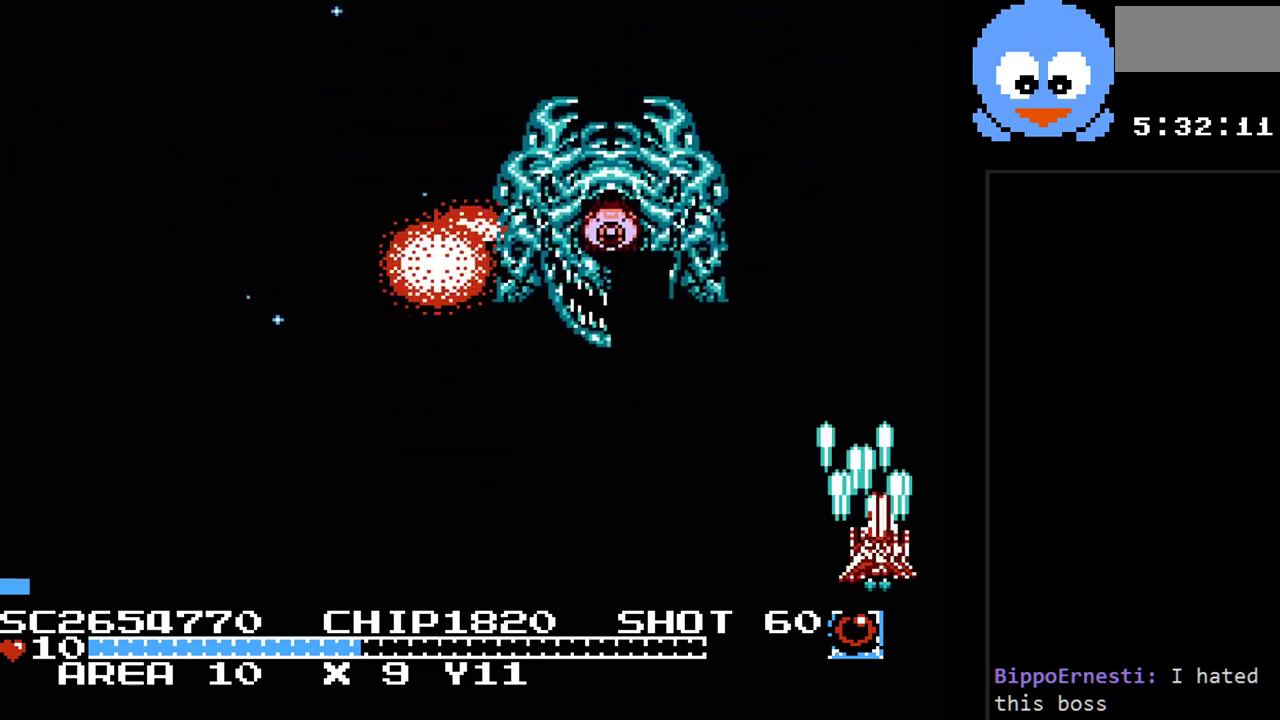
{"buttons": ["Y", "DPAD_UP"], "events": [[67, "DPAD_RIGHT", "up"], [67, "DPAD_UP", "down"]]}
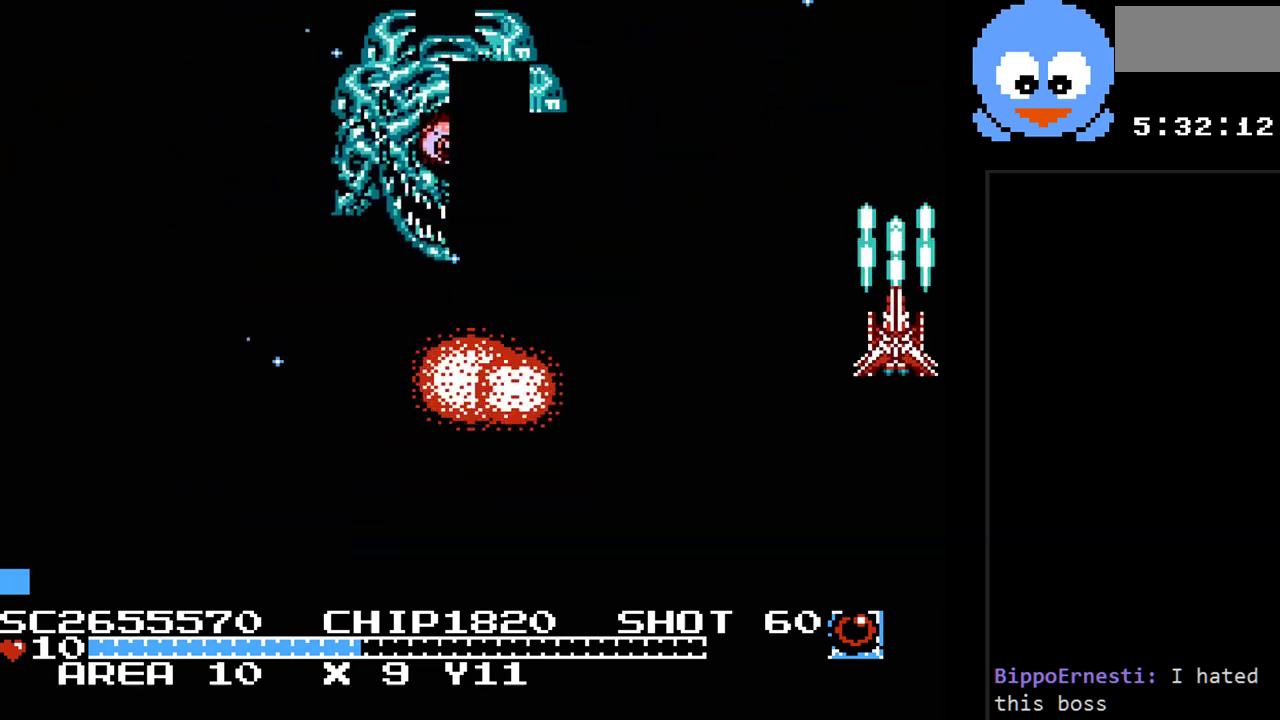
{"buttons": ["Y", "DPAD_DOWN", "DPAD_LEFT"], "events": [[17, "DPAD_LEFT", "down"], [17, "DPAD_UP", "up"], [33, "DPAD_LEFT", "up"], [67, "DPAD_DOWN", "down"], [67, "DPAD_LEFT", "down"], [100, "DPAD_DOWN", "up"], [167, "DPAD_DOWN", "down"]]}
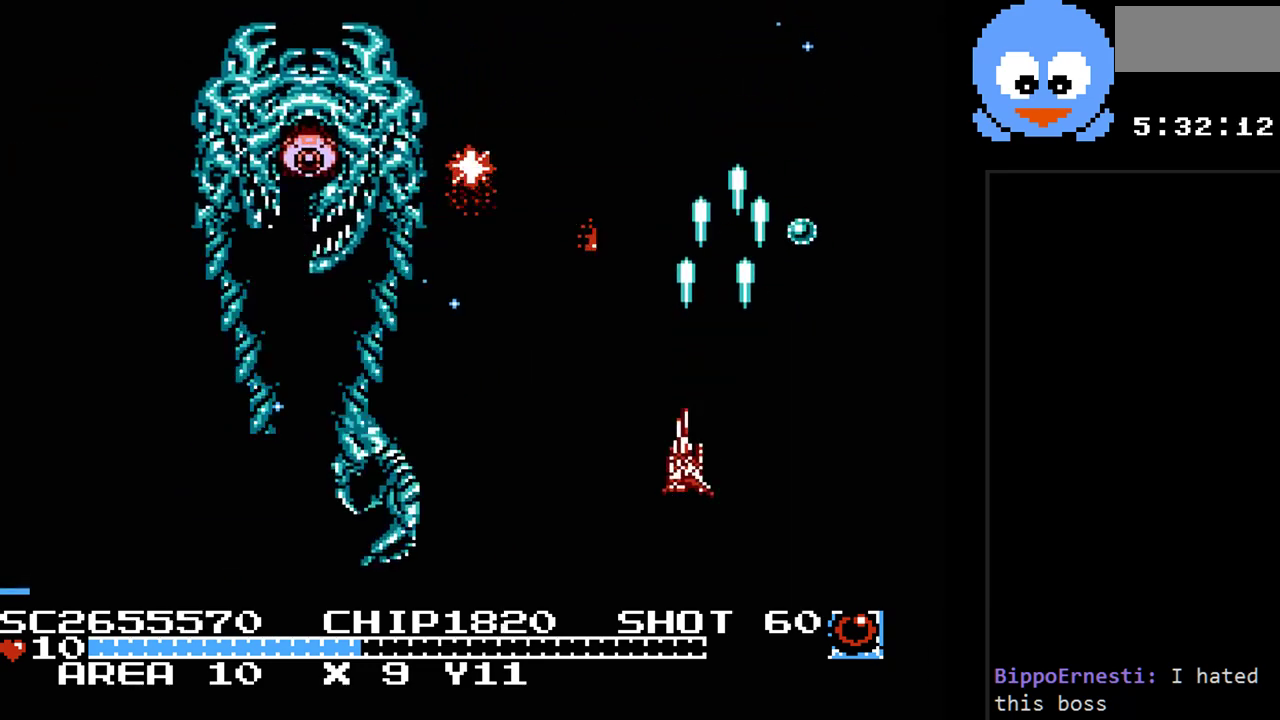
{"buttons": ["Y"], "events": [[217, "DPAD_DOWN", "up"], [317, "DPAD_DOWN", "down"], [333, "DPAD_DOWN", "up"], [333, "DPAD_LEFT", "up"], [367, "DPAD_RIGHT", "down"], [500, "DPAD_RIGHT", "up"]]}
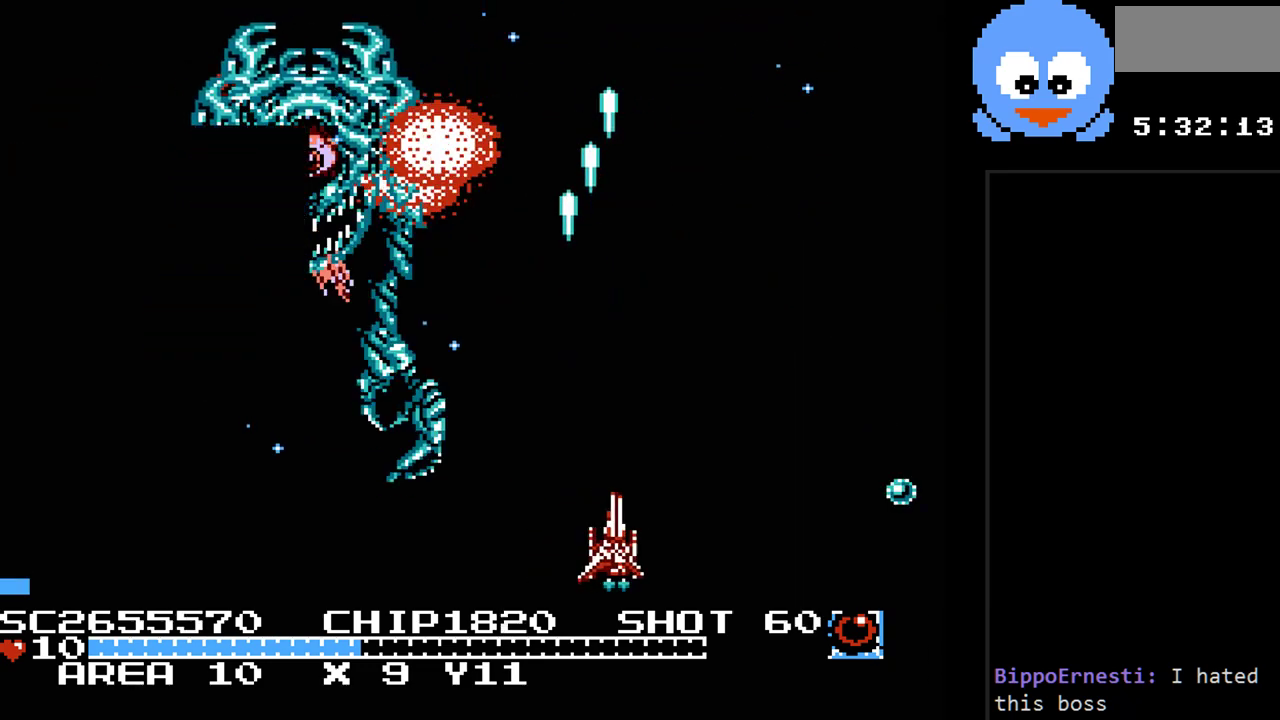
{"buttons": ["Y", "DPAD_RIGHT"], "events": [[383, "DPAD_RIGHT", "down"]]}
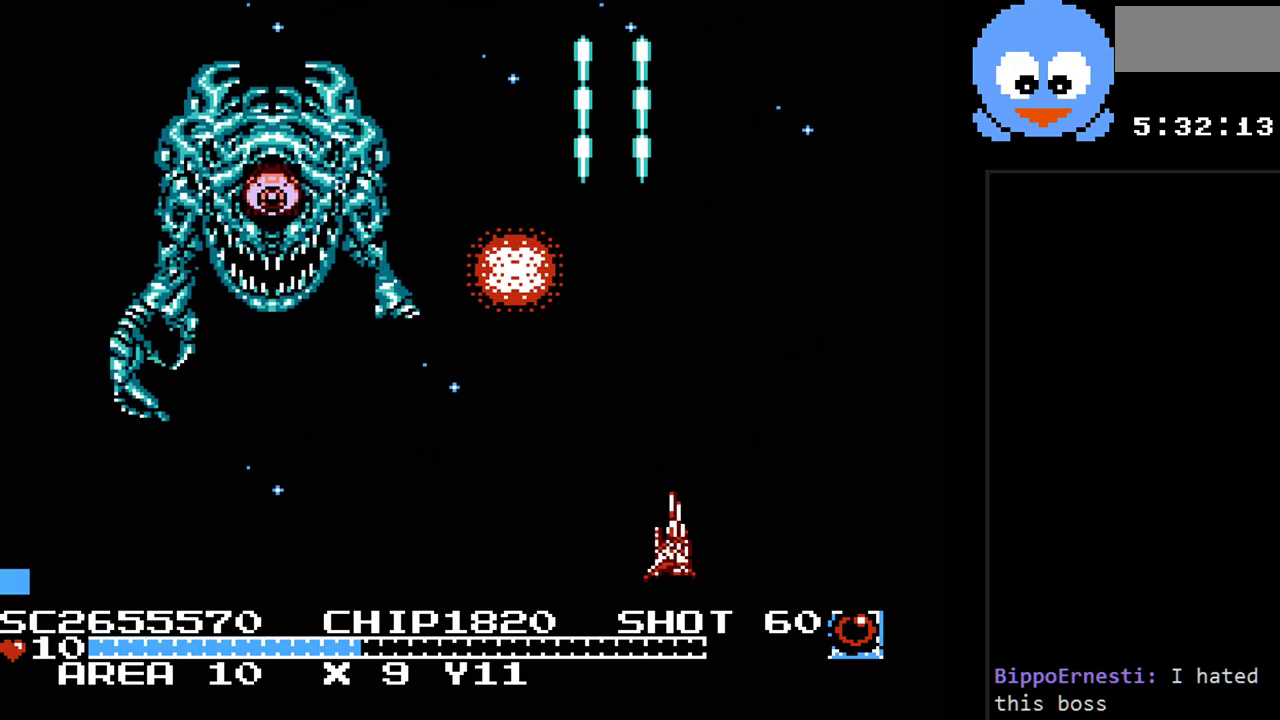
{"buttons": ["Y", "DPAD_UP", "DPAD_LEFT"], "events": [[200, "DPAD_UP", "down"], [300, "DPAD_RIGHT", "up"], [467, "DPAD_LEFT", "down"]]}
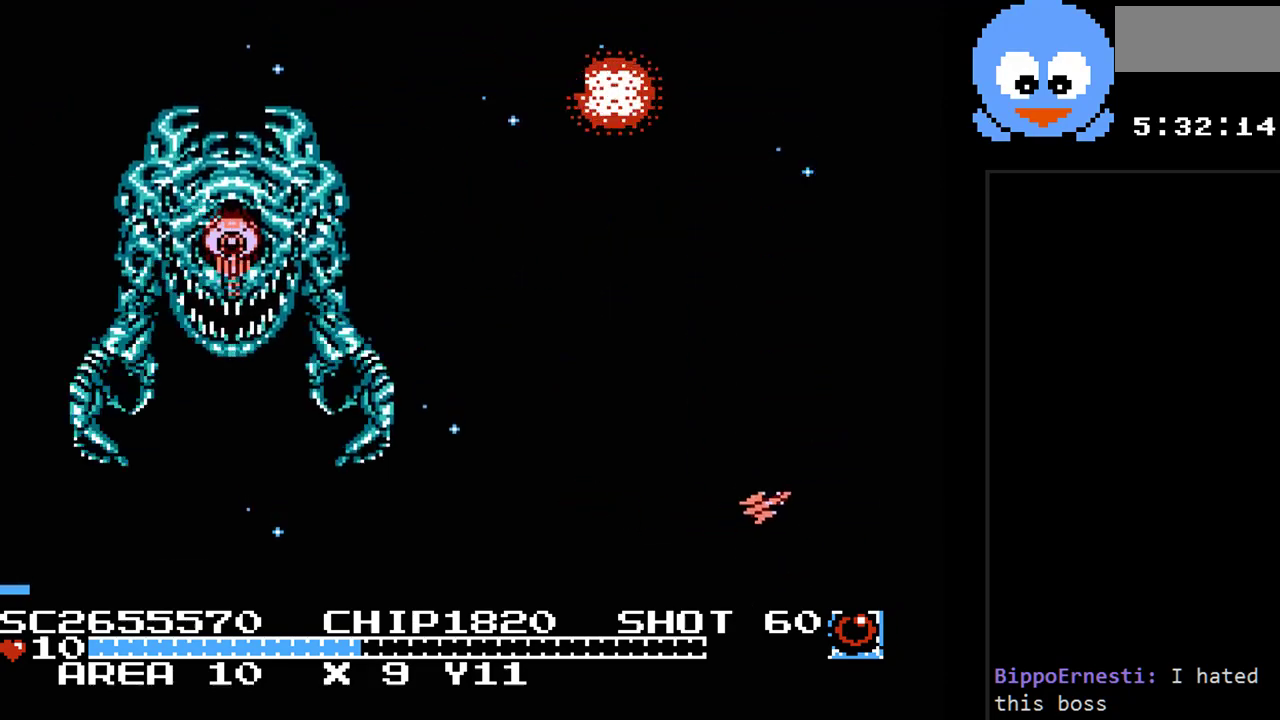
{"buttons": ["Y", "DPAD_DOWN", "DPAD_LEFT"], "events": [[250, "DPAD_UP", "up"], [467, "DPAD_DOWN", "down"]]}
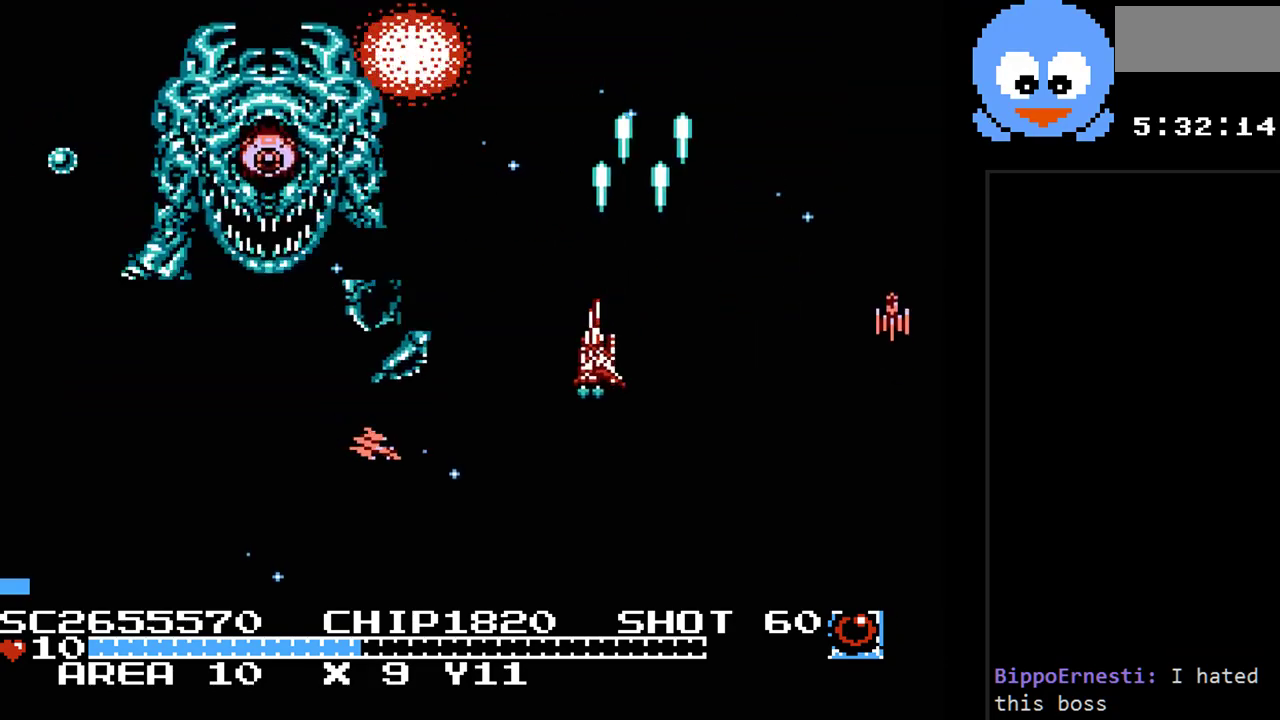
{"buttons": ["Y", "DPAD_DOWN"], "events": [[133, "DPAD_LEFT", "up"], [267, "DPAD_RIGHT", "down"], [450, "DPAD_RIGHT", "up"]]}
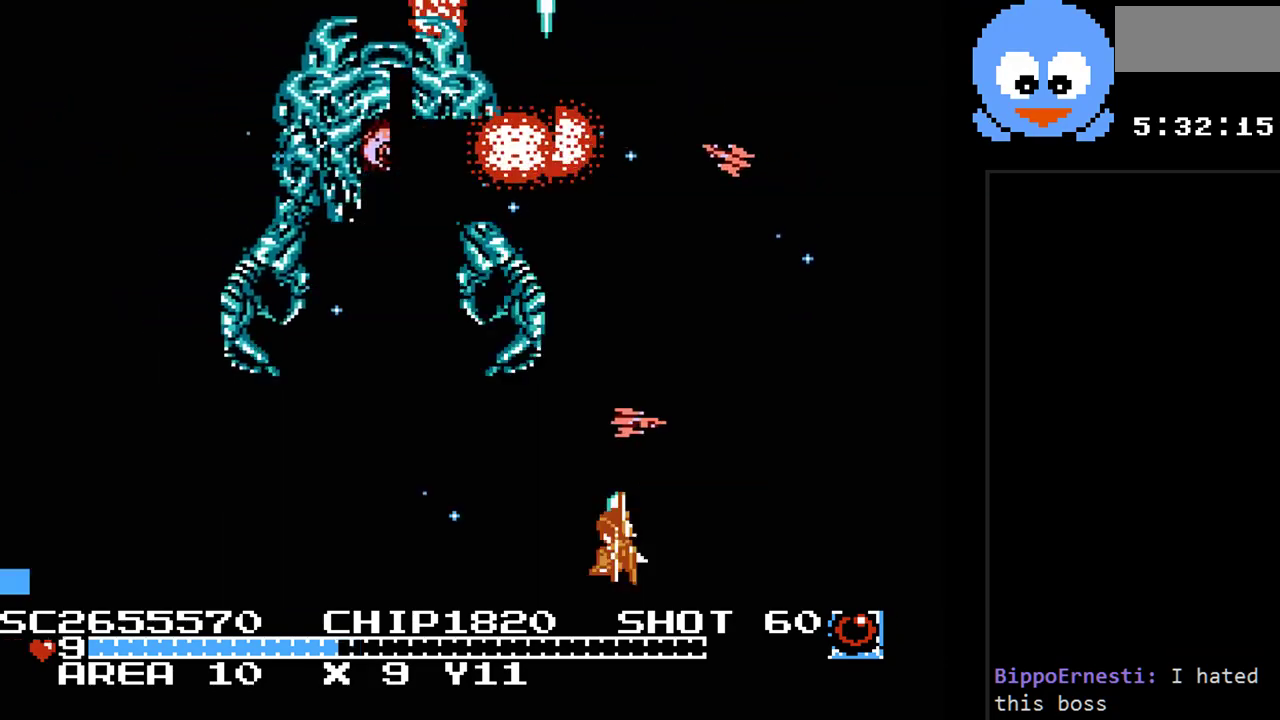
{"buttons": ["B", "Y", "DPAD_LEFT"], "events": [[50, "DPAD_LEFT", "down"], [117, "DPAD_DOWN", "up"], [433, "B", "down"]]}
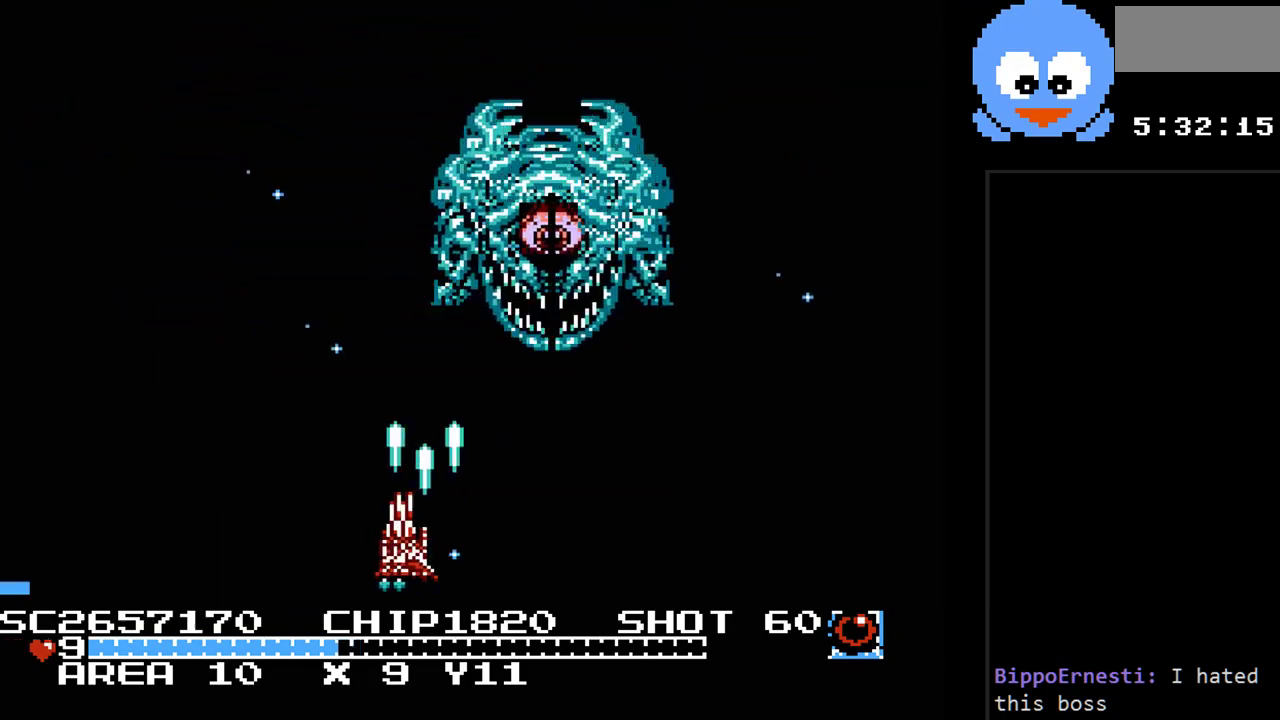
{"buttons": ["Y", "DPAD_UP"], "events": [[117, "B", "up"], [250, "DPAD_UP", "down"], [317, "DPAD_LEFT", "up"]]}
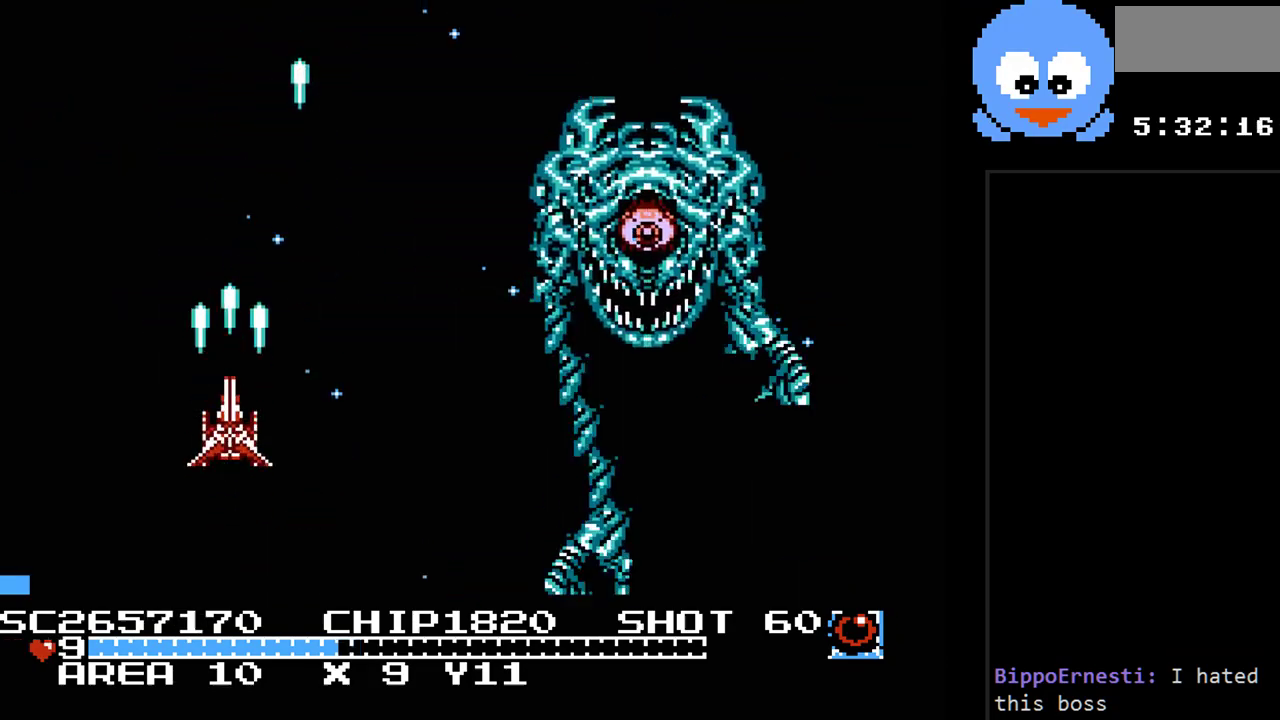
{"buttons": ["Y", "DPAD_DOWN"]}
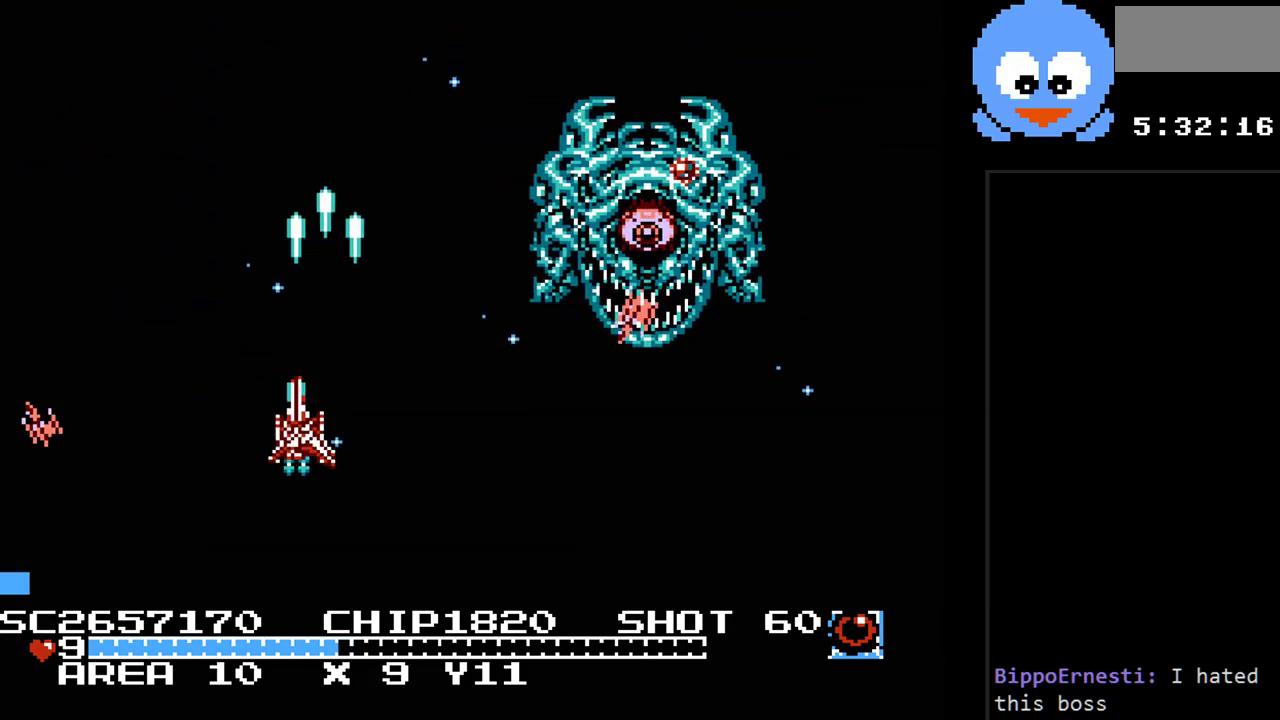
{"buttons": ["Y"], "events": [[50, "DPAD_LEFT", "down"], [183, "DPAD_DOWN", "up"], [333, "DPAD_LEFT", "up"]]}
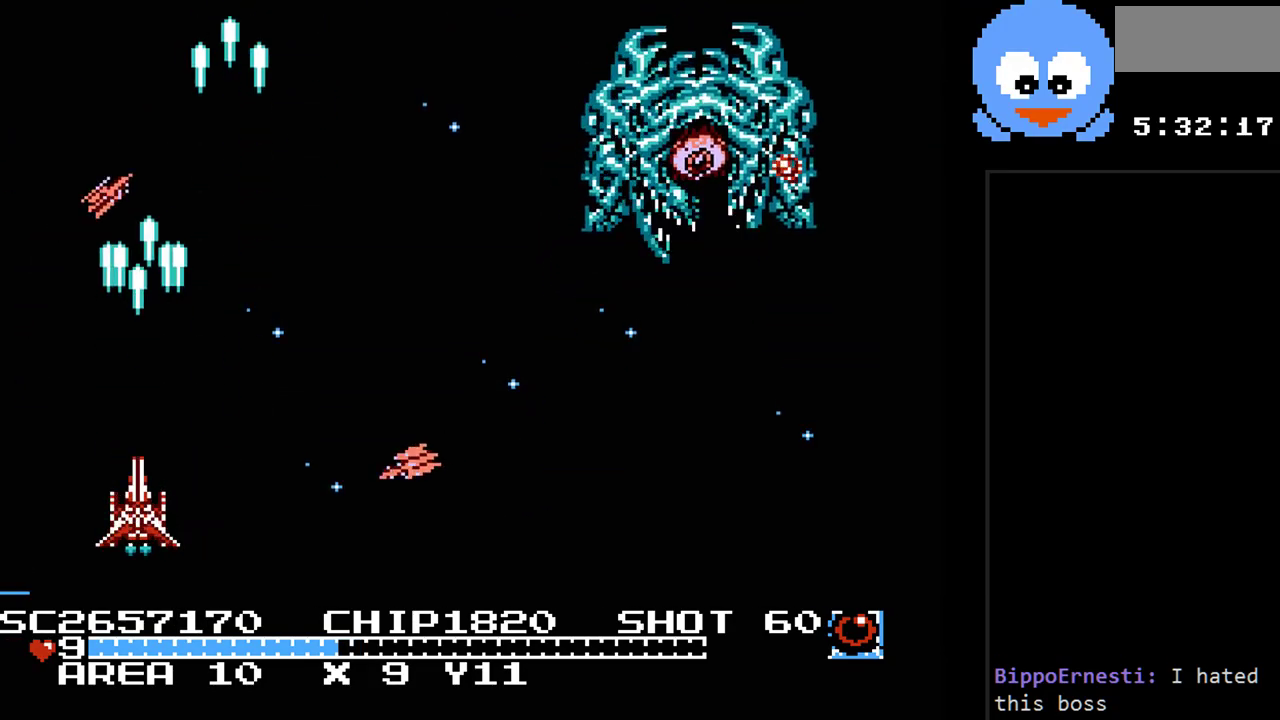
{"buttons": ["Y", "DPAD_UP"], "events": [[67, "DPAD_UP", "down"], [200, "DPAD_LEFT", "down"], [350, "DPAD_LEFT", "up"], [417, "DPAD_RIGHT", "down"], [483, "DPAD_RIGHT", "up"]]}
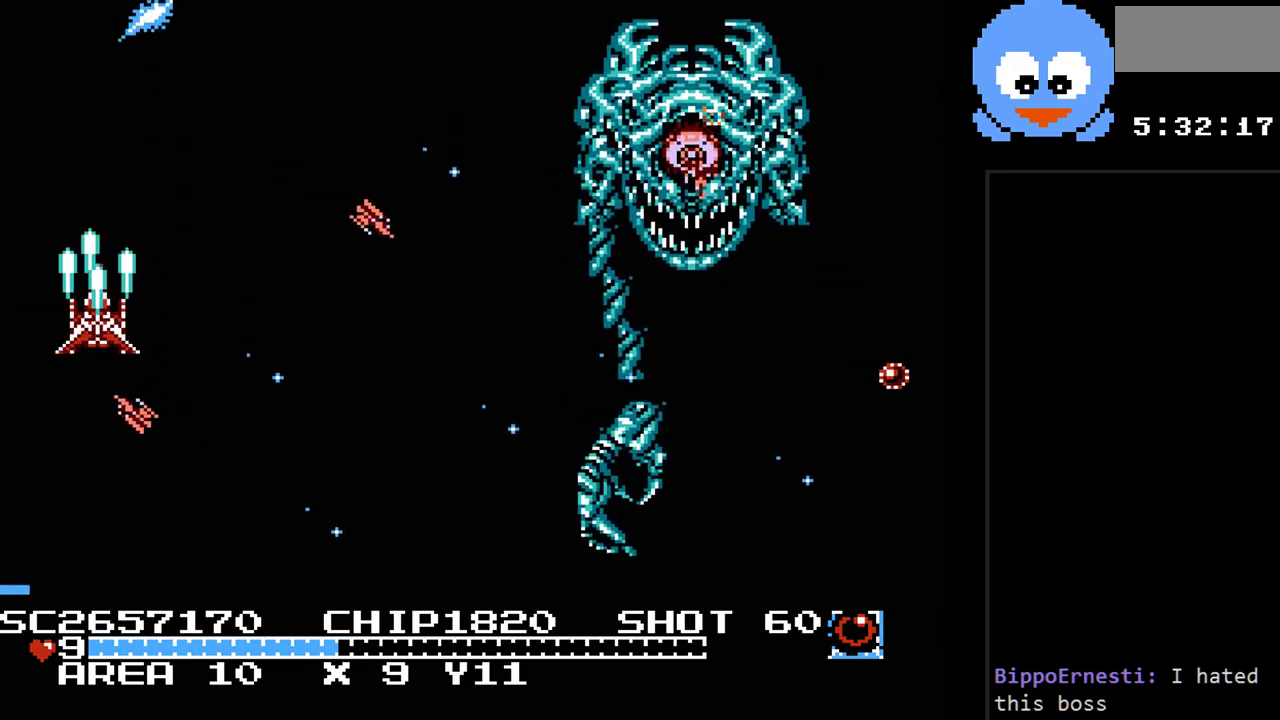
{"buttons": ["Y", "DPAD_LEFT"], "events": [[17, "DPAD_RIGHT", "down"], [200, "DPAD_UP", "up"], [300, "DPAD_DOWN", "down"], [333, "DPAD_RIGHT", "up"], [400, "DPAD_LEFT", "down"], [500, "DPAD_DOWN", "up"]]}
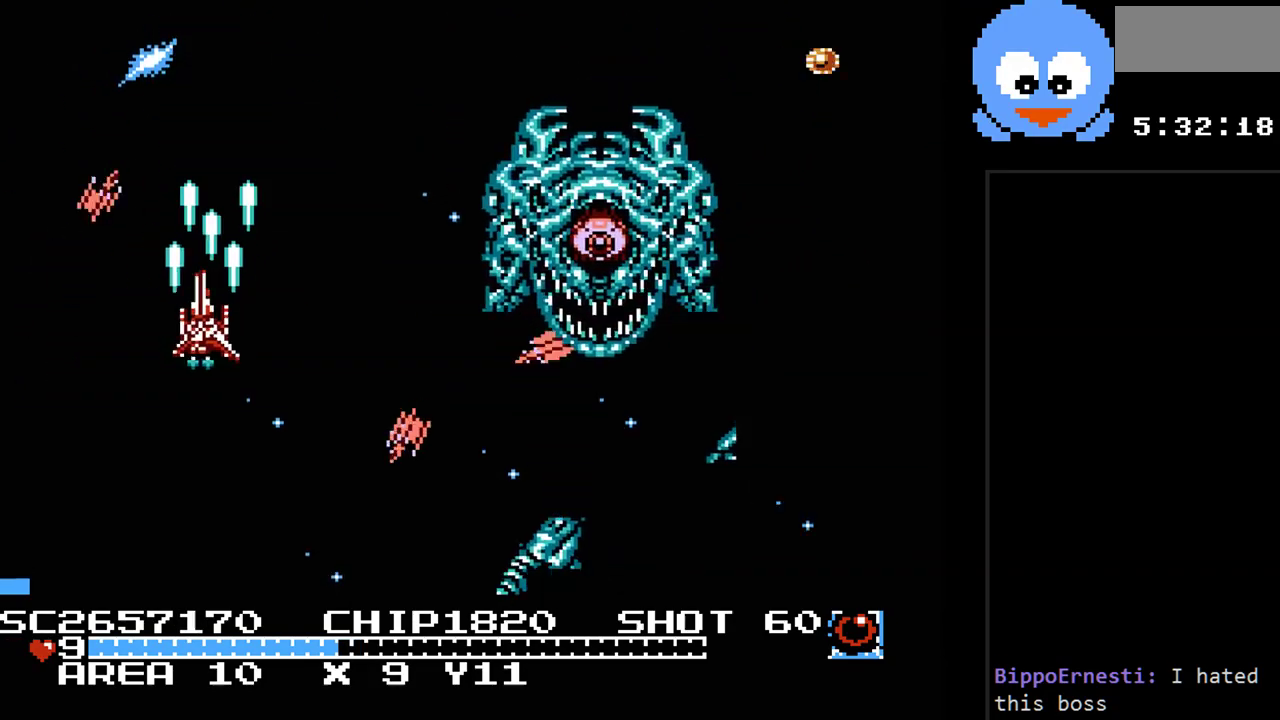
{"buttons": ["Y", "DPAD_UP"], "events": [[50, "DPAD_DOWN", "down"], [150, "DPAD_DOWN", "up"], [183, "DPAD_DOWN", "down"], [250, "DPAD_LEFT", "up"], [383, "DPAD_LEFT", "down"], [417, "DPAD_DOWN", "up"], [433, "DPAD_LEFT", "up"], [433, "DPAD_UP", "down"]]}
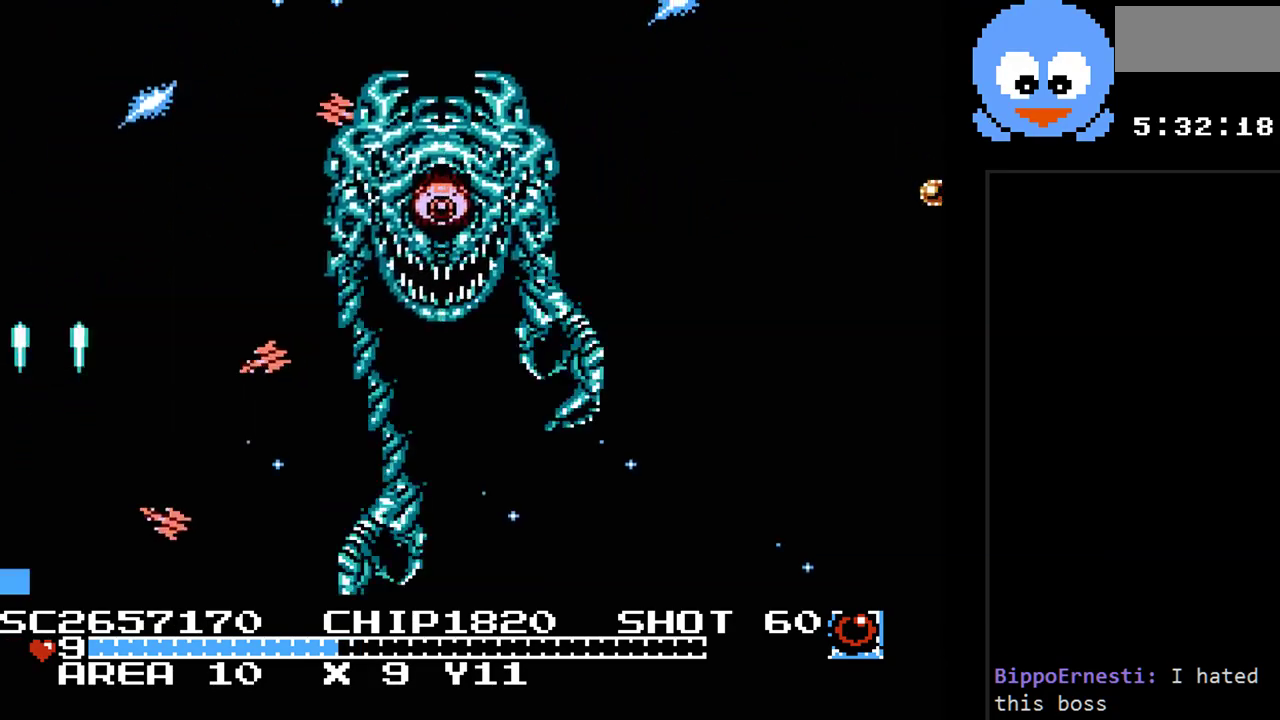
{"buttons": ["Y", "DPAD_RIGHT"], "events": [[300, "DPAD_RIGHT", "down"], [317, "DPAD_UP", "up"]]}
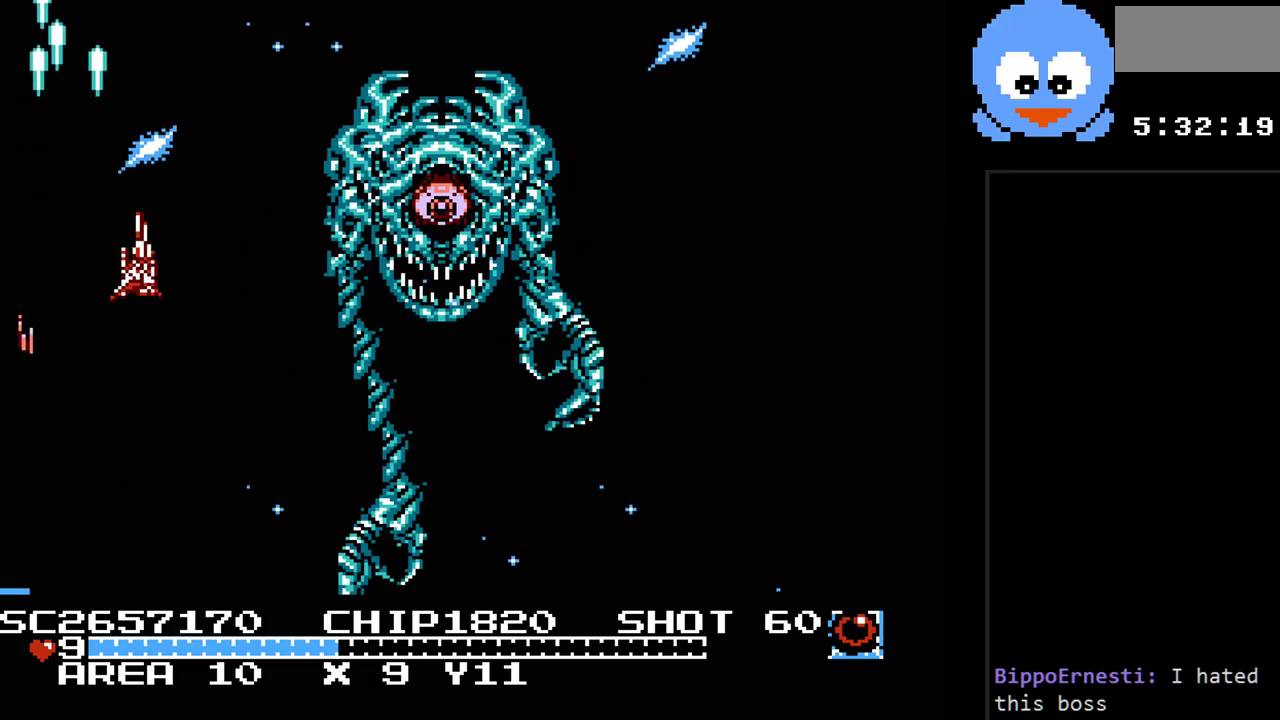
{"buttons": ["Y", "DPAD_UP", "DPAD_RIGHT"], "events": [[50, "DPAD_DOWN", "down"], [117, "DPAD_RIGHT", "up"], [183, "DPAD_LEFT", "down"], [267, "DPAD_DOWN", "up"], [333, "DPAD_LEFT", "up"], [333, "DPAD_UP", "down"], [400, "DPAD_RIGHT", "down"]]}
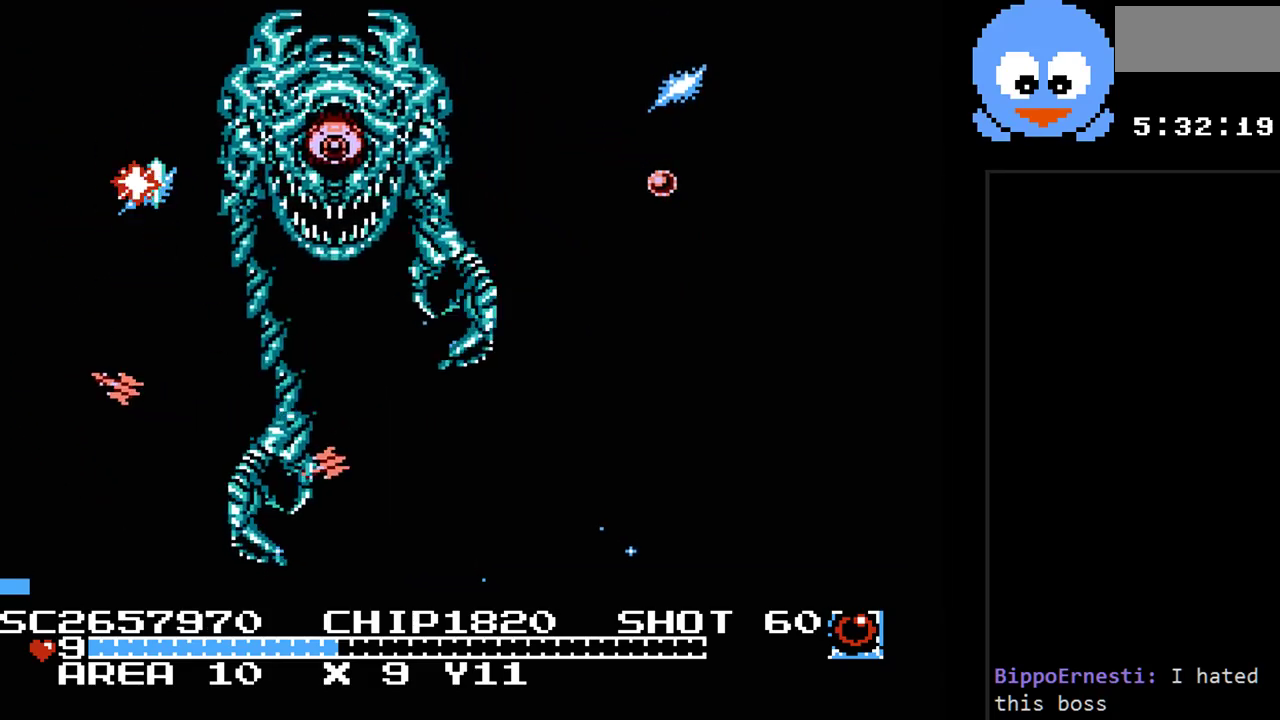
{"buttons": ["Y", "DPAD_DOWN", "DPAD_RIGHT"], "events": [[67, "DPAD_UP", "up"], [117, "DPAD_DOWN", "down"], [117, "DPAD_RIGHT", "up"], [250, "B", "down"], [250, "DPAD_RIGHT", "down"], [417, "B", "up"]]}
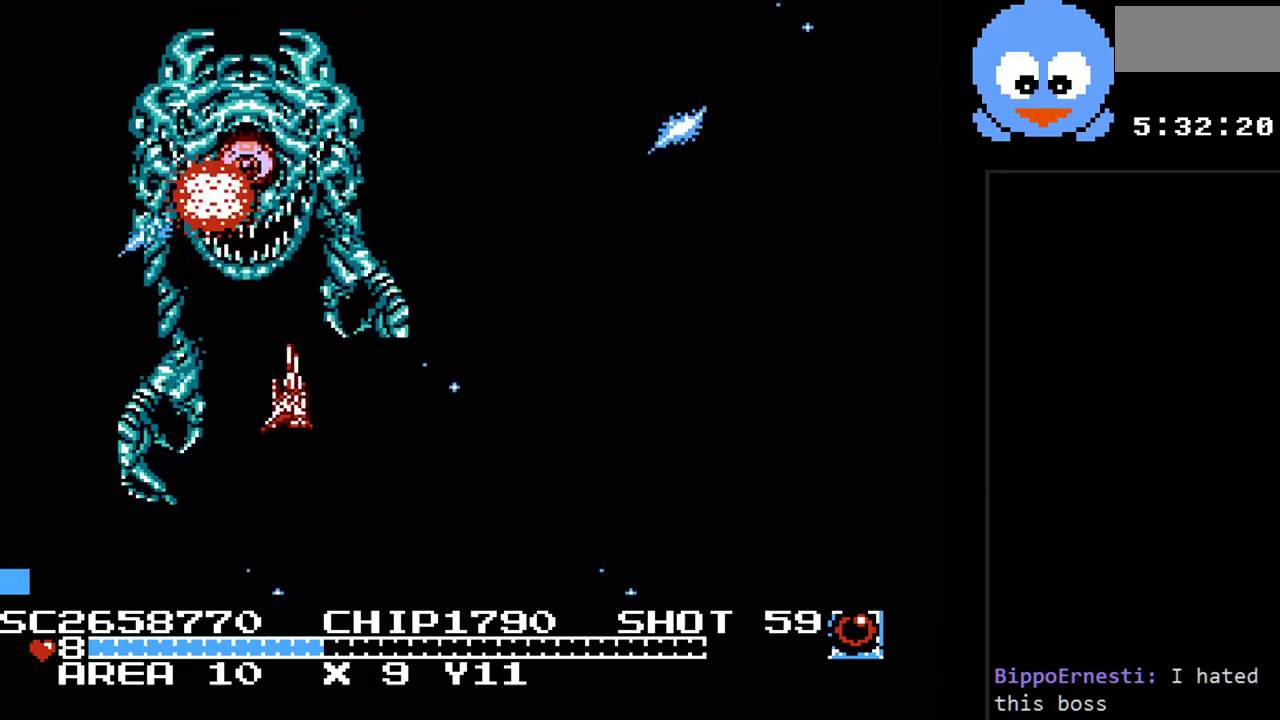
{"buttons": ["Y", "DPAD_RIGHT"], "events": [[300, "DPAD_DOWN", "up"]]}
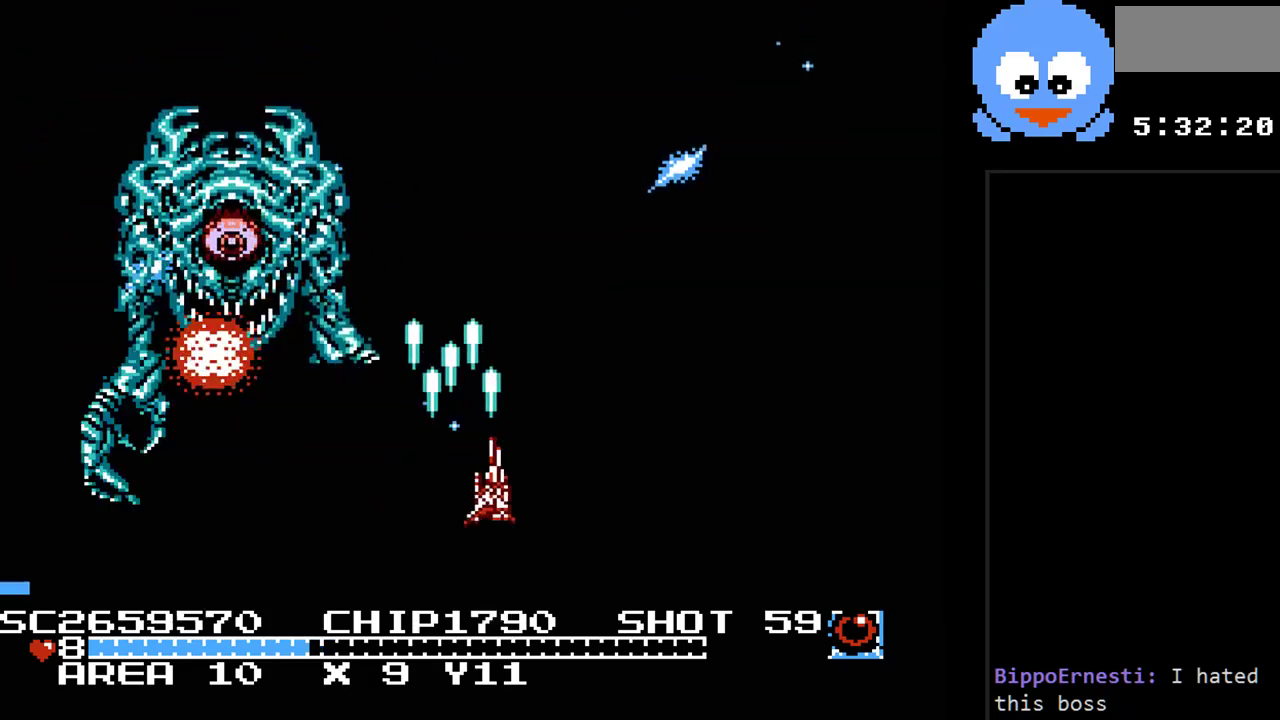
{"buttons": ["Y"], "events": [[250, "DPAD_RIGHT", "up"]]}
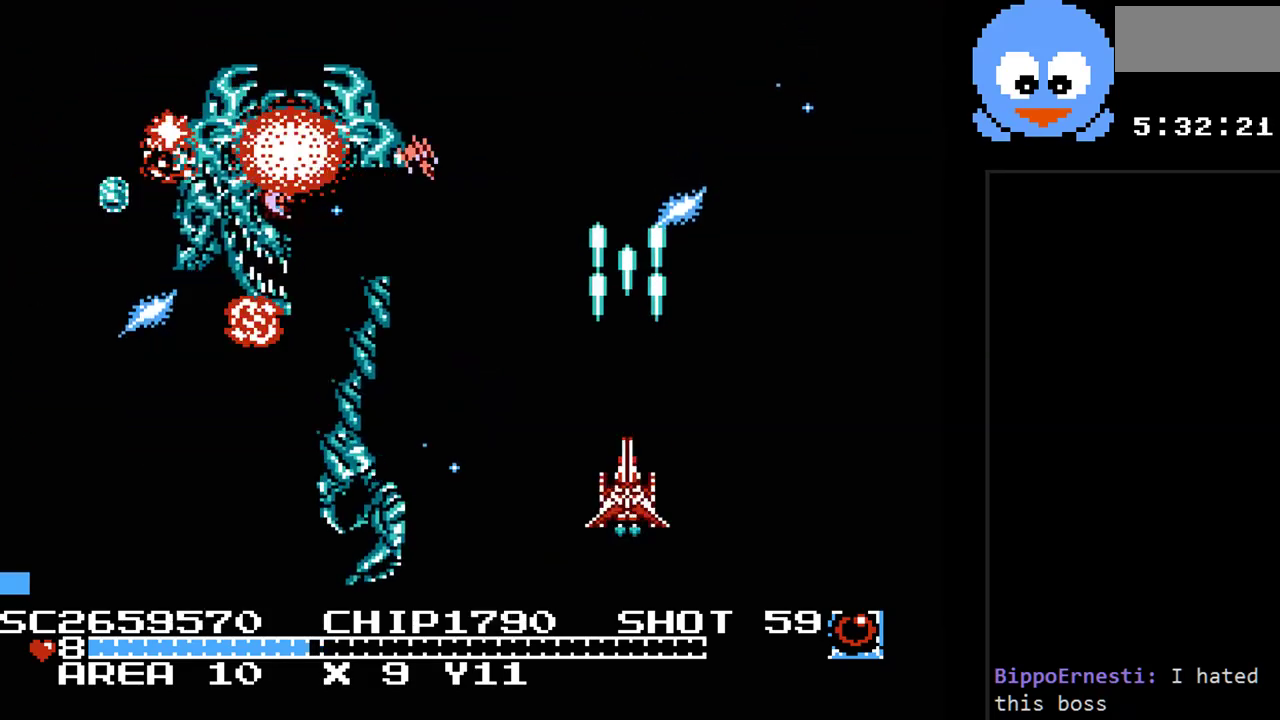
{"buttons": ["Y", "DPAD_RIGHT"], "events": [[200, "DPAD_RIGHT", "down"]]}
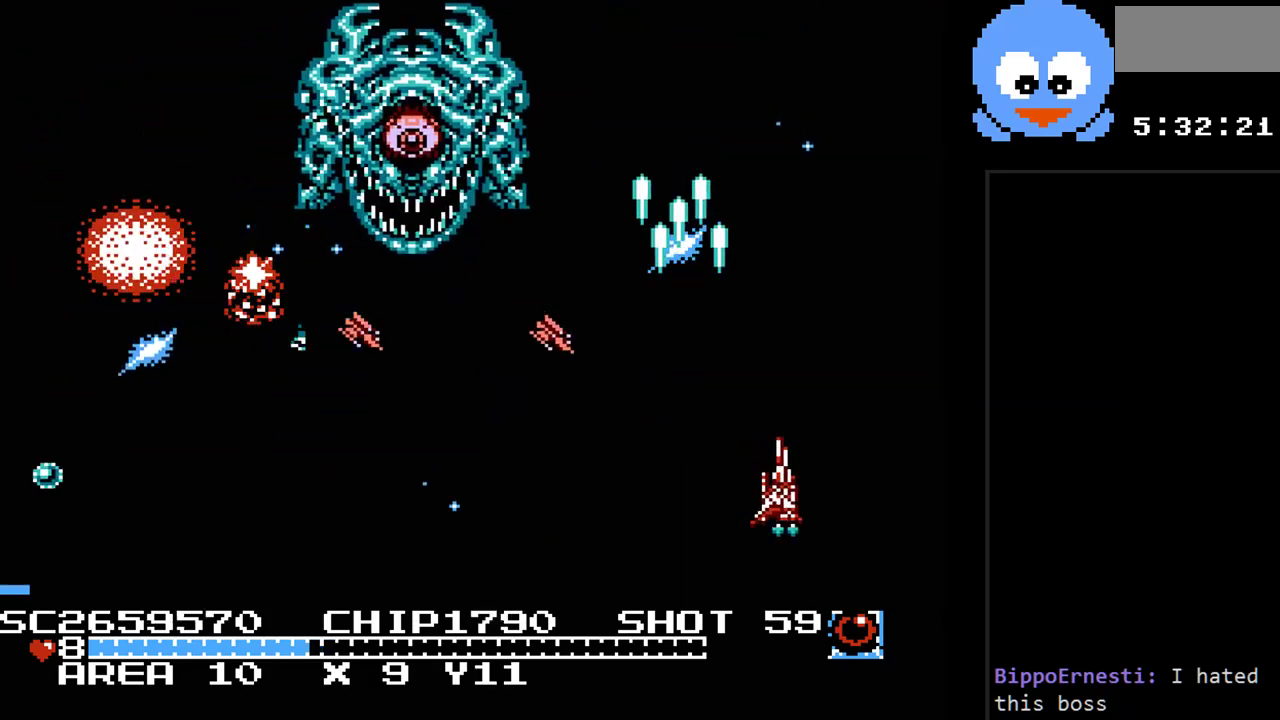
{"buttons": ["Y", "DPAD_UP"], "events": [[50, "DPAD_UP", "down"], [500, "DPAD_RIGHT", "up"]]}
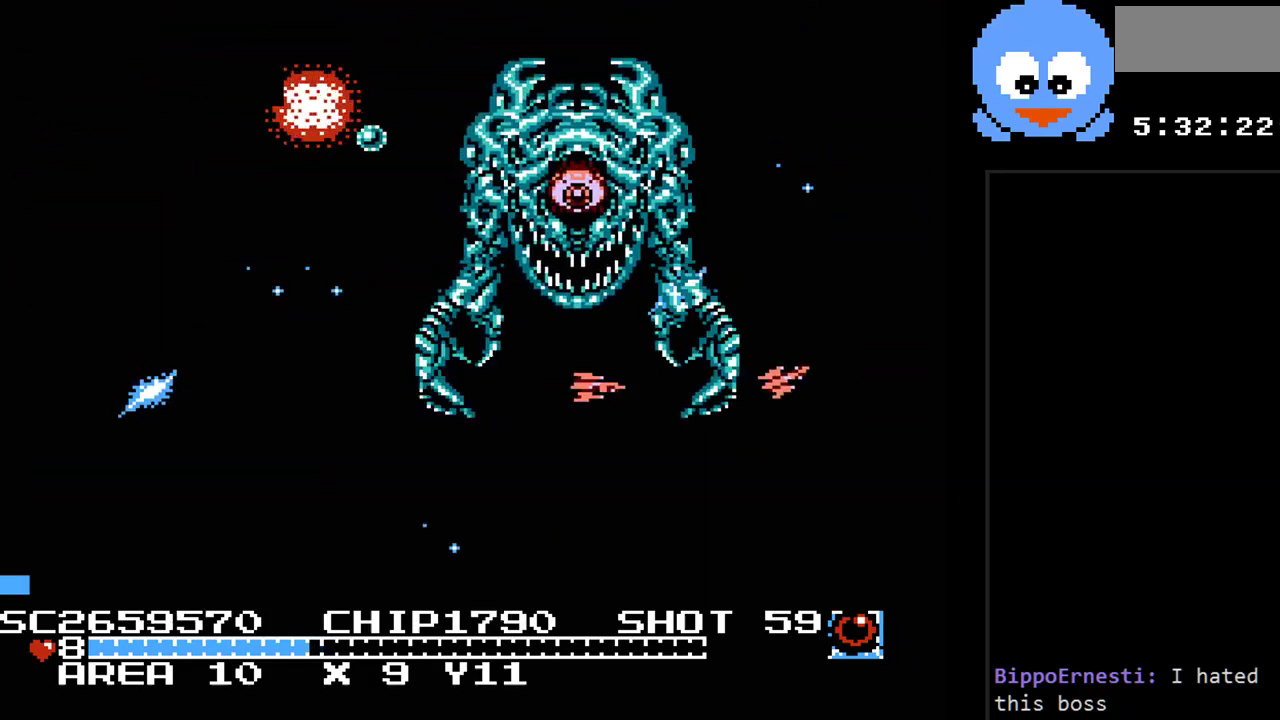
{"buttons": [], "events": [[150, "DPAD_UP", "up"], [217, "SELECT", "down"], [283, "Y", "up"], [433, "SELECT", "up"]]}
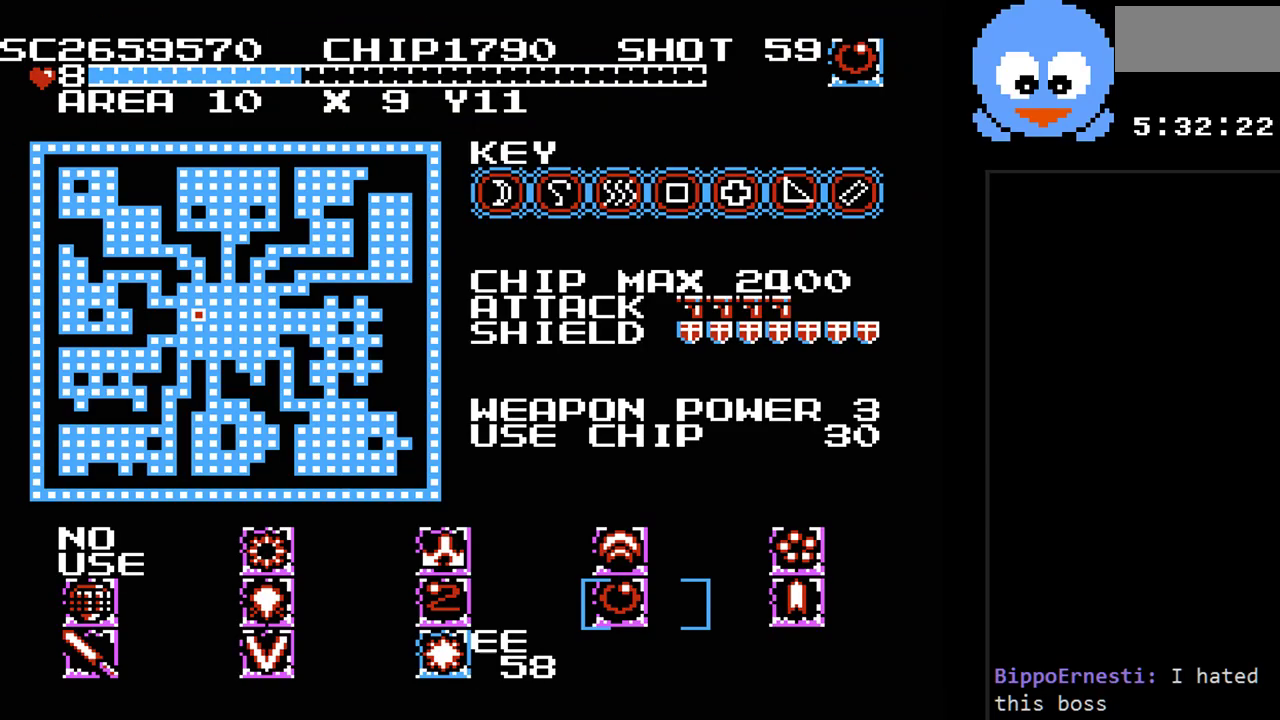
{"buttons": ["DPAD_LEFT"], "events": [[300, "DPAD_DOWN", "down"], [417, "DPAD_DOWN", "up"], [483, "DPAD_LEFT", "down"]]}
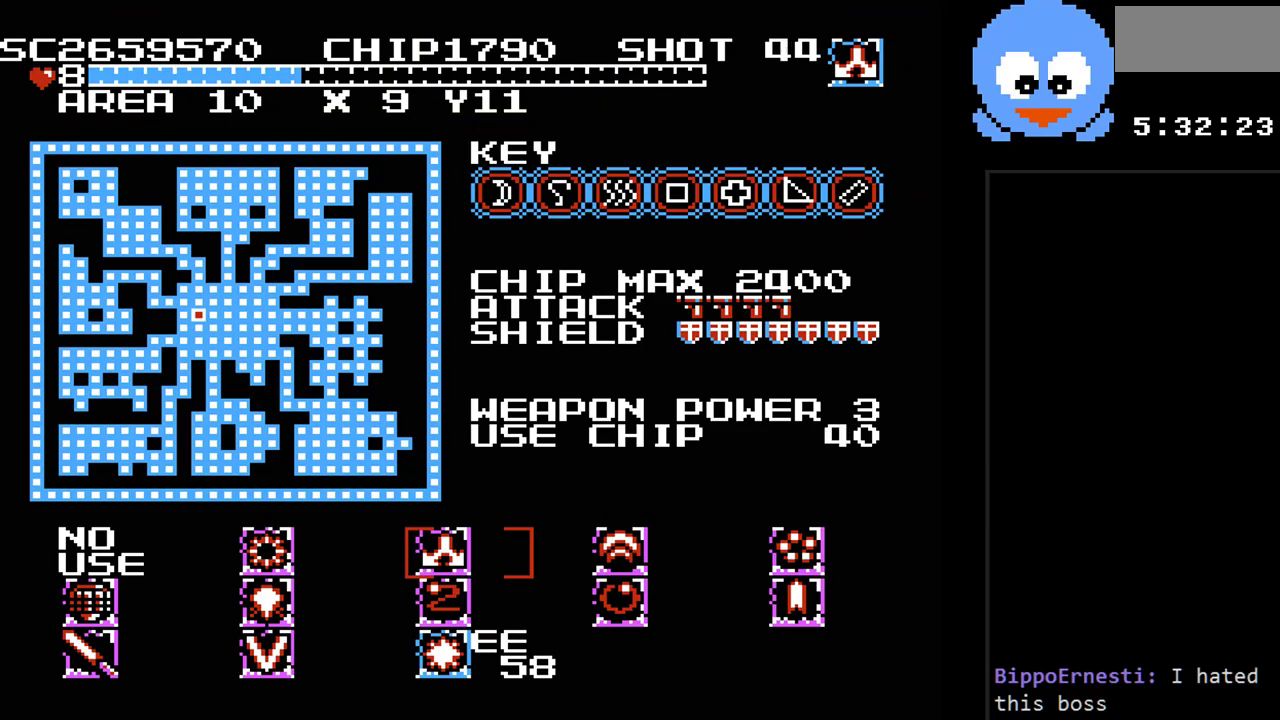
{"buttons": ["DPAD_DOWN"], "events": [[117, "DPAD_LEFT", "up"], [367, "DPAD_DOWN", "down"], [433, "DPAD_DOWN", "up"], [500, "DPAD_DOWN", "down"]]}
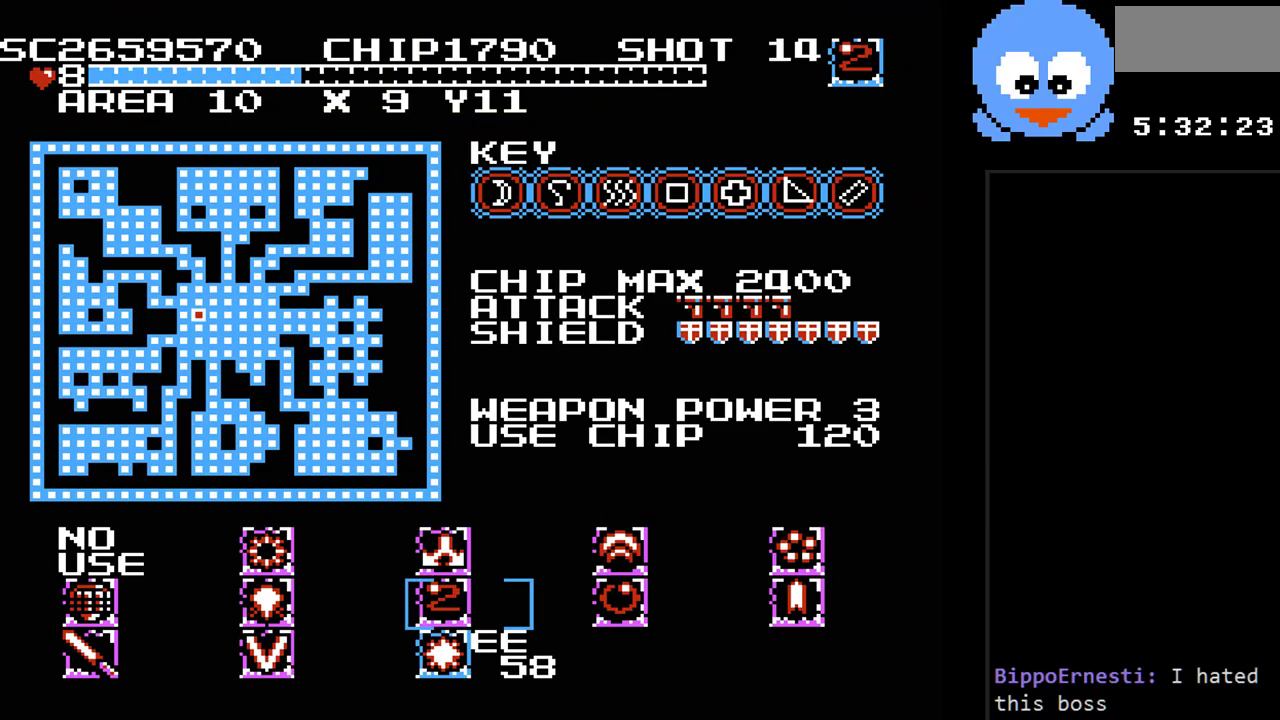
{"buttons": ["Y"], "events": [[100, "DPAD_DOWN", "up"], [217, "SELECT", "down"], [283, "Y", "down"], [317, "SELECT", "up"]]}
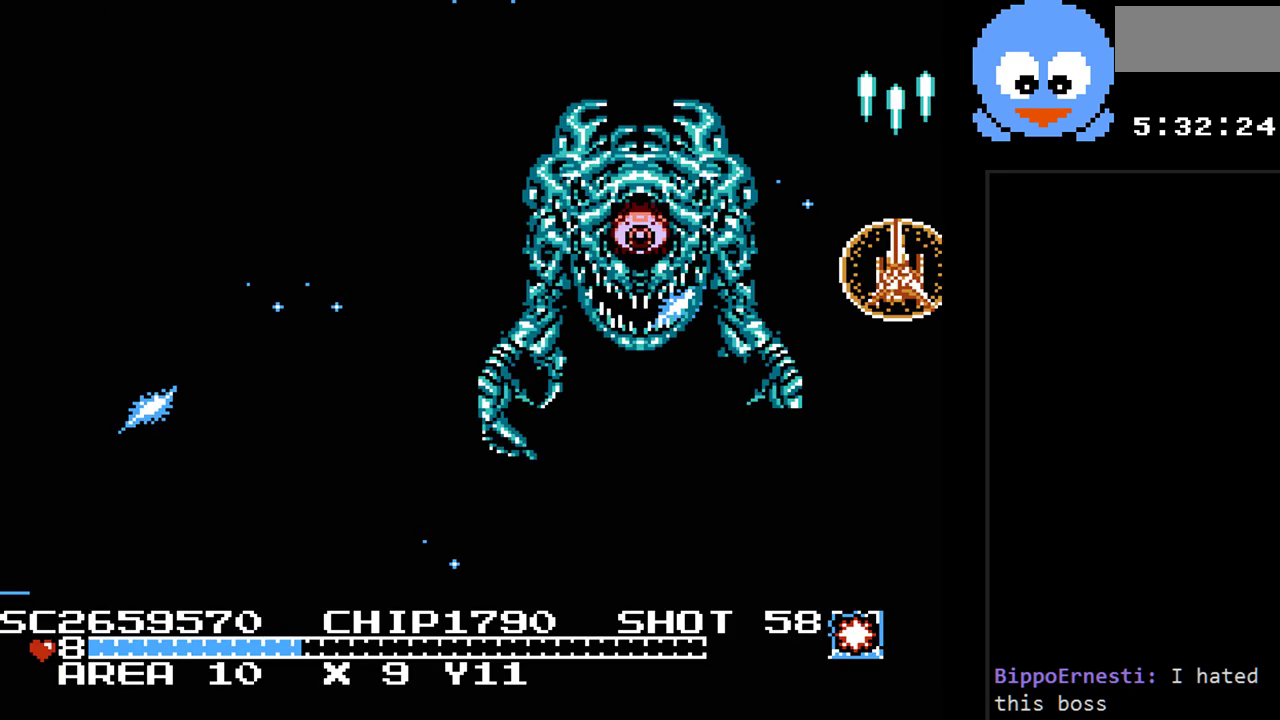
{"buttons": ["Y", "DPAD_UP"], "events": [[17, "DPAD_UP", "down"], [300, "B", "down"], [483, "B", "up"]]}
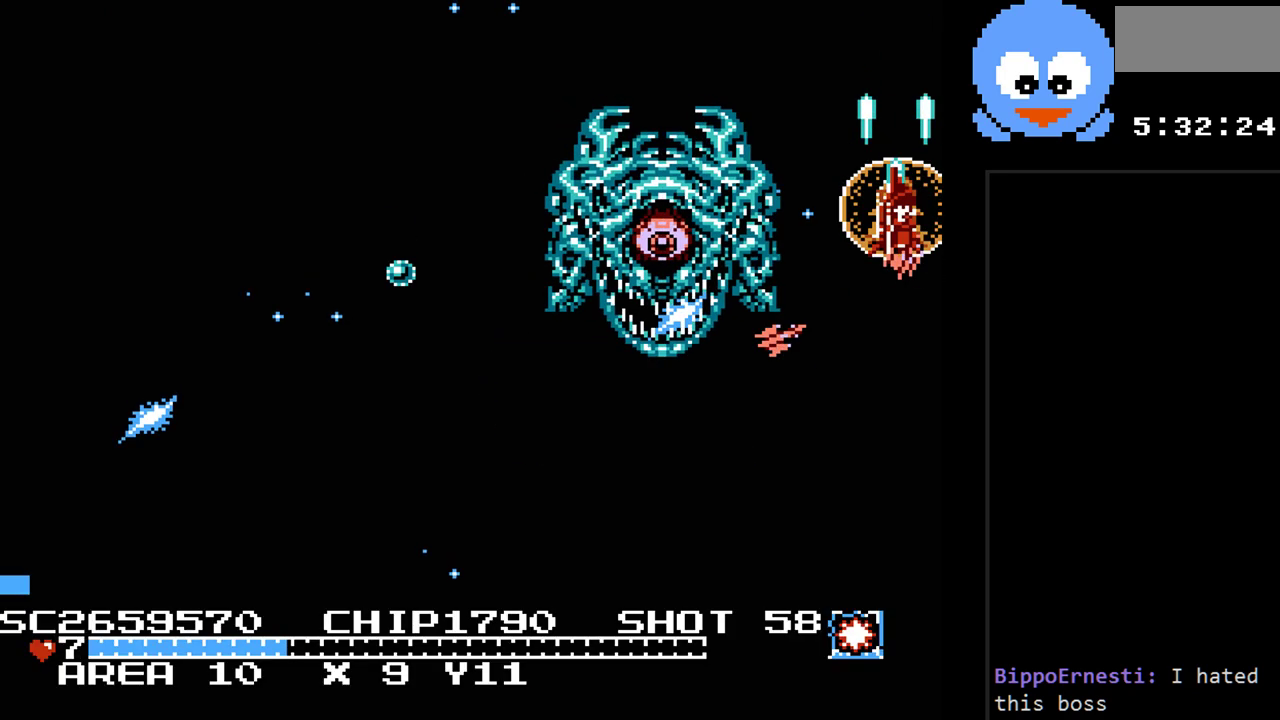
{"buttons": ["Y", "DPAD_RIGHT"], "events": [[117, "B", "down"], [217, "DPAD_RIGHT", "down"], [283, "B", "up"], [367, "DPAD_UP", "up"]]}
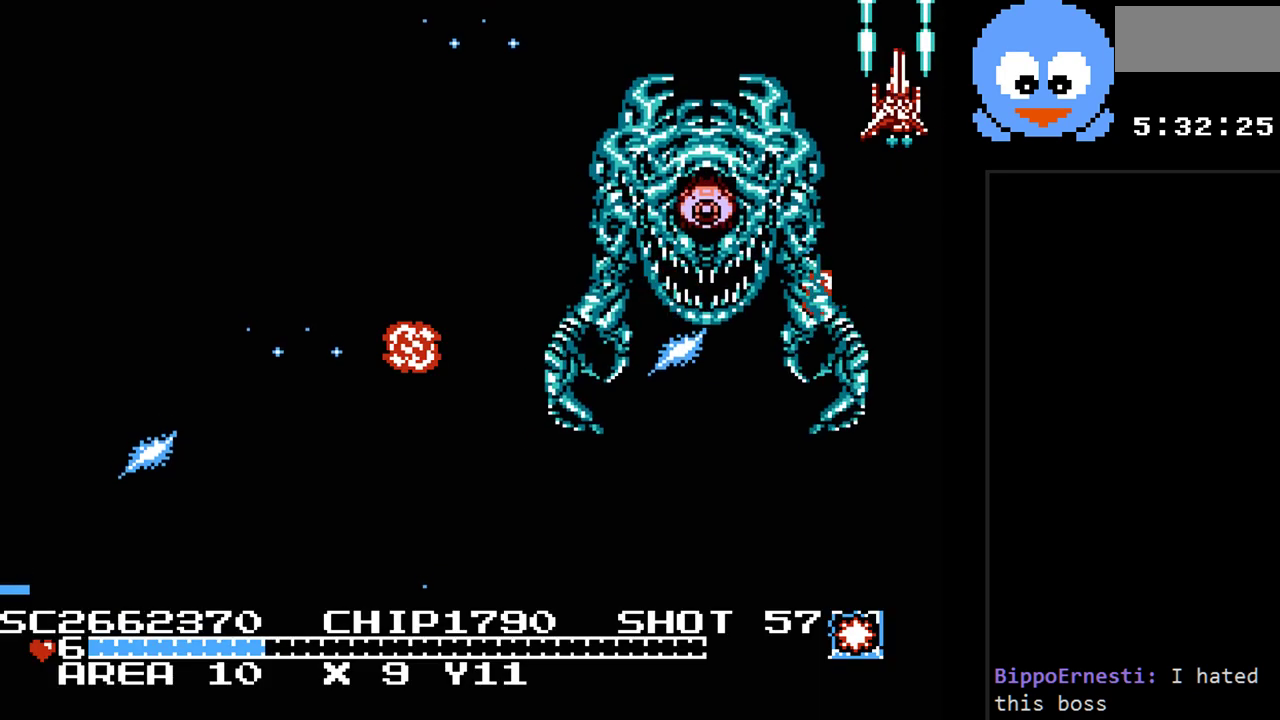
{"buttons": ["B", "Y", "DPAD_RIGHT"], "events": [[33, "DPAD_DOWN", "down"], [33, "DPAD_RIGHT", "up"], [167, "DPAD_RIGHT", "down"], [200, "DPAD_DOWN", "up"], [450, "B", "down"]]}
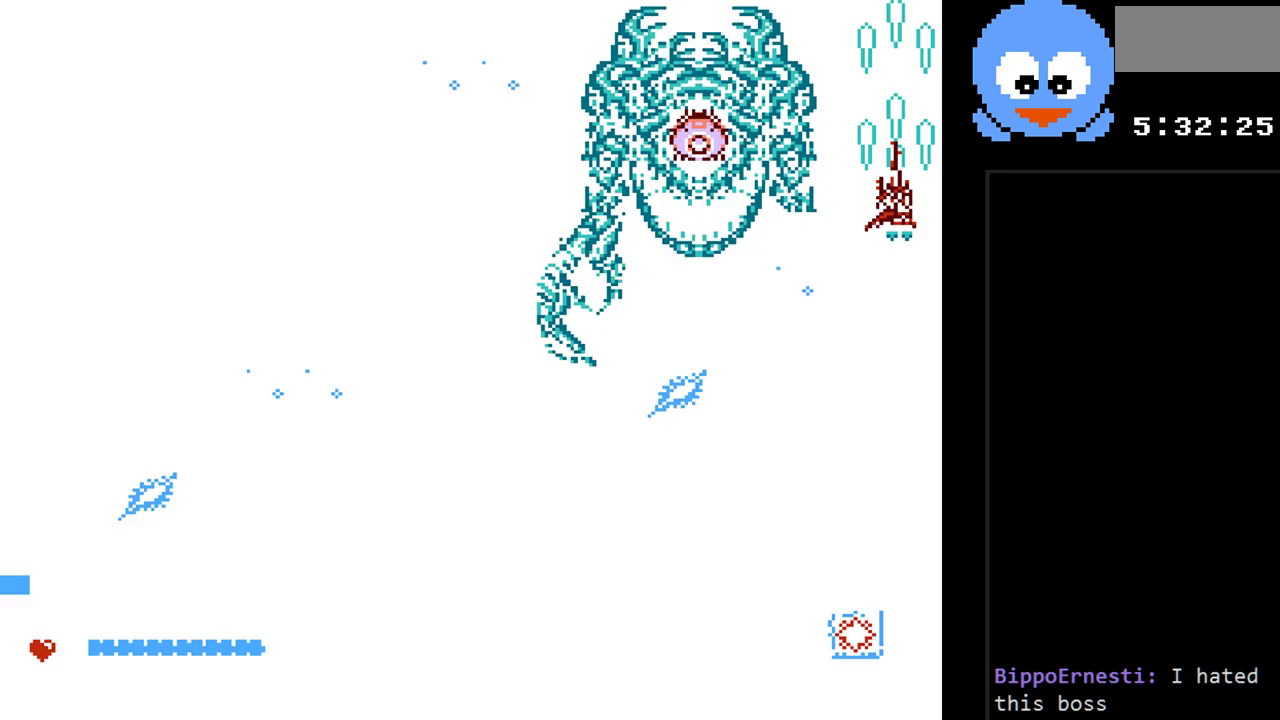
{"buttons": ["Y"], "events": [[133, "B", "up"], [500, "DPAD_RIGHT", "up"]]}